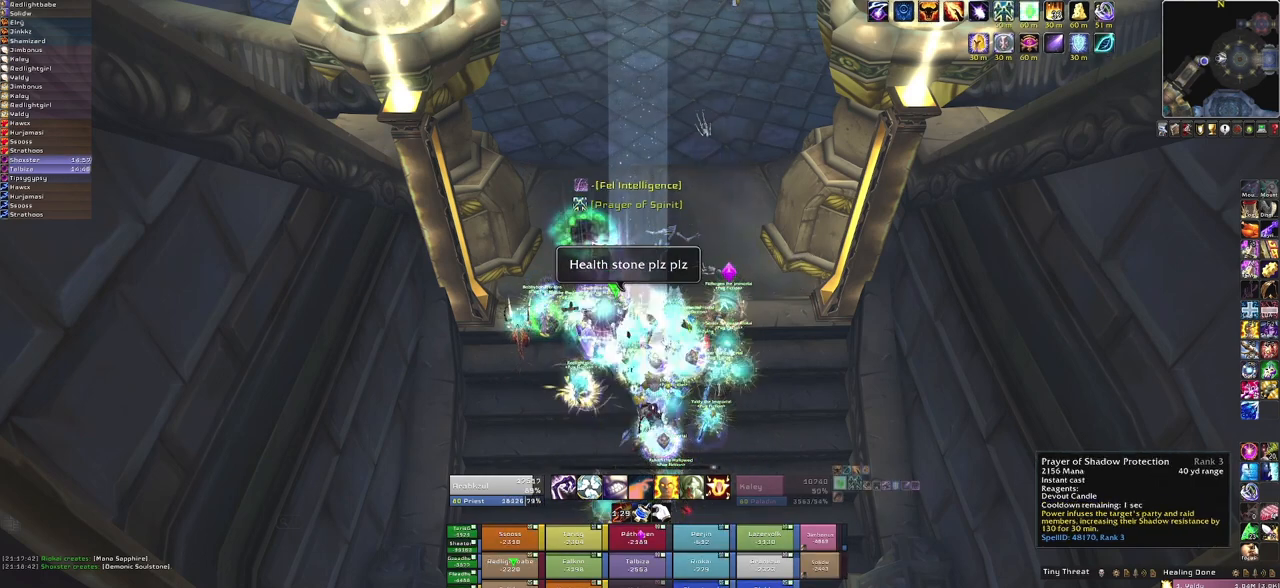
Gameplay with keyboard and mouse; each line is a JSON object with the keys and mouse buttons held at the frame after it. "events" lists presses ("down") and releases ("up") of "1", "2", "3", "4", "5", "a", "alt", "b", "c", "ctrl", "d", "e", "f", "g", "q", "r", "s", "shift", "space", "t", "tab", "tilde", "v", "w", "x", "z", "mouse_left", "mouse_wheel", "mouse_right", "mouse_mb4" and "mouse_mb5" between this image and that frame as [ms after this image, input, new state], when the widget could be followed in between. "mouse_left", "mouse_wheel", "mouse_right", "mouse_mb4", "mouse_mb5" = the "left", "wheel", "right", "mb4", "mb5" buttons of the "mouse" list. No other keys are recorded. "wheel" means that the mouse wheel is clicked or scrolled. Mouse movement is not recorded.
{"keys": [], "mouse": [], "events": [[34, "mouse_left", "up"]]}
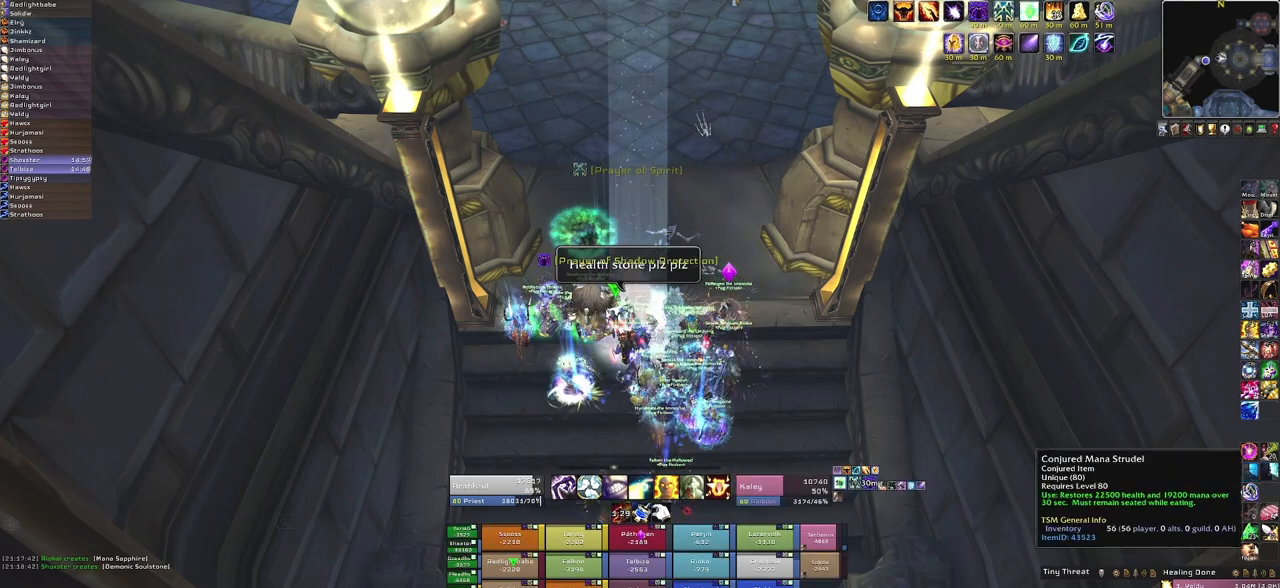
{"keys": [], "mouse": ["left"], "events": [[400, "mouse_left", "down"]]}
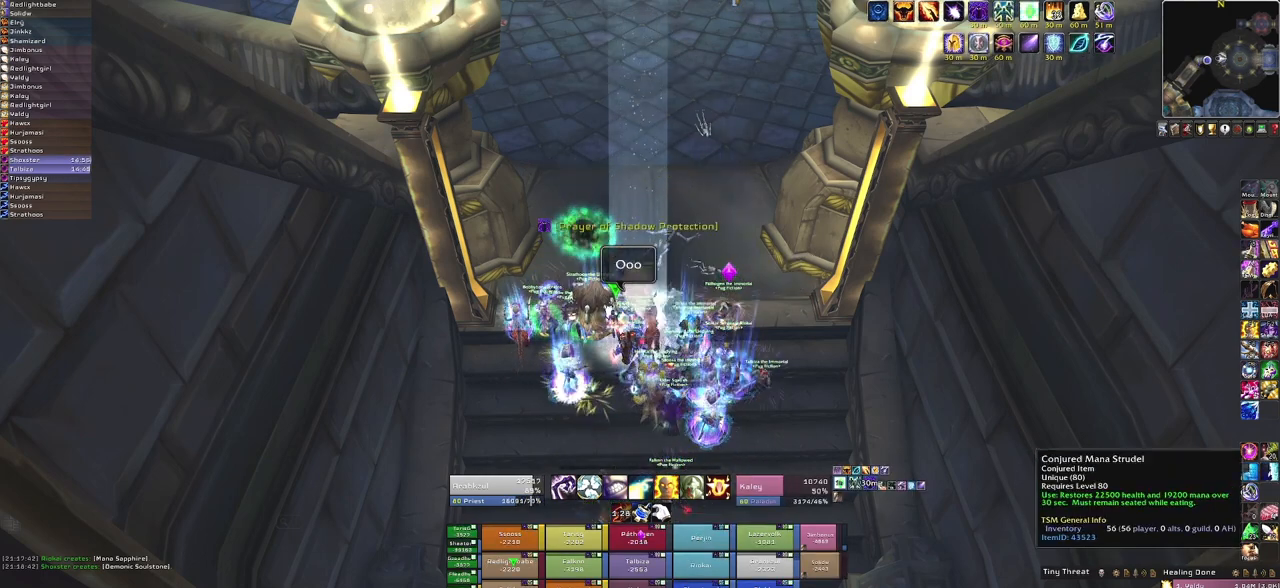
{"keys": [], "mouse": ["right"], "events": [[34, "mouse_left", "up"], [467, "mouse_right", "down"]]}
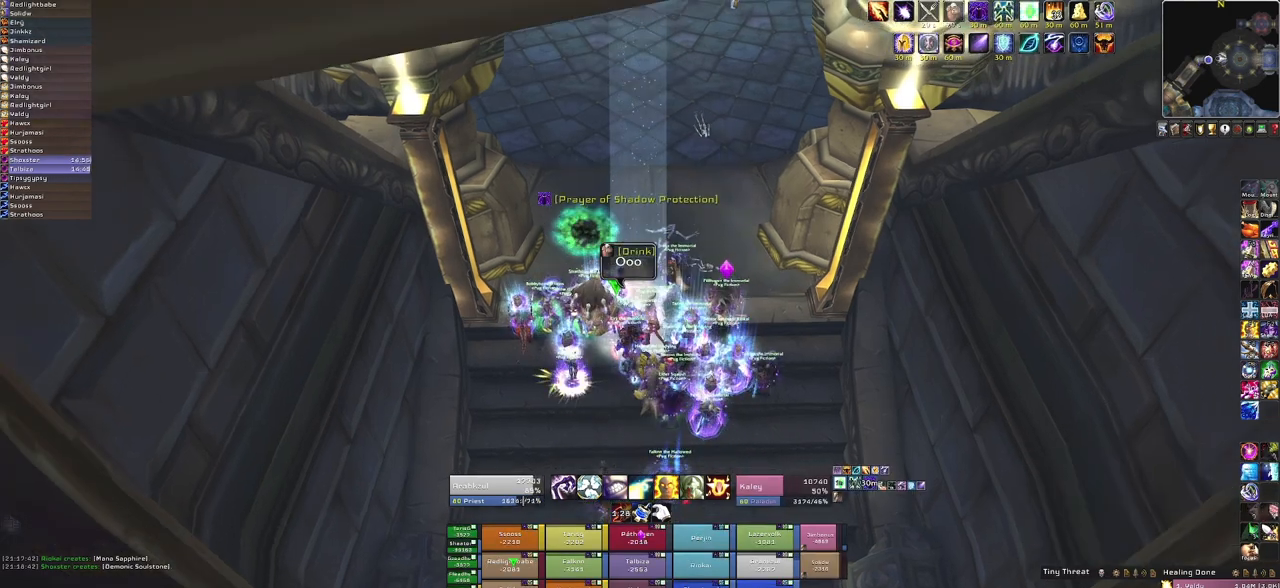
{"keys": [], "mouse": ["right"], "events": []}
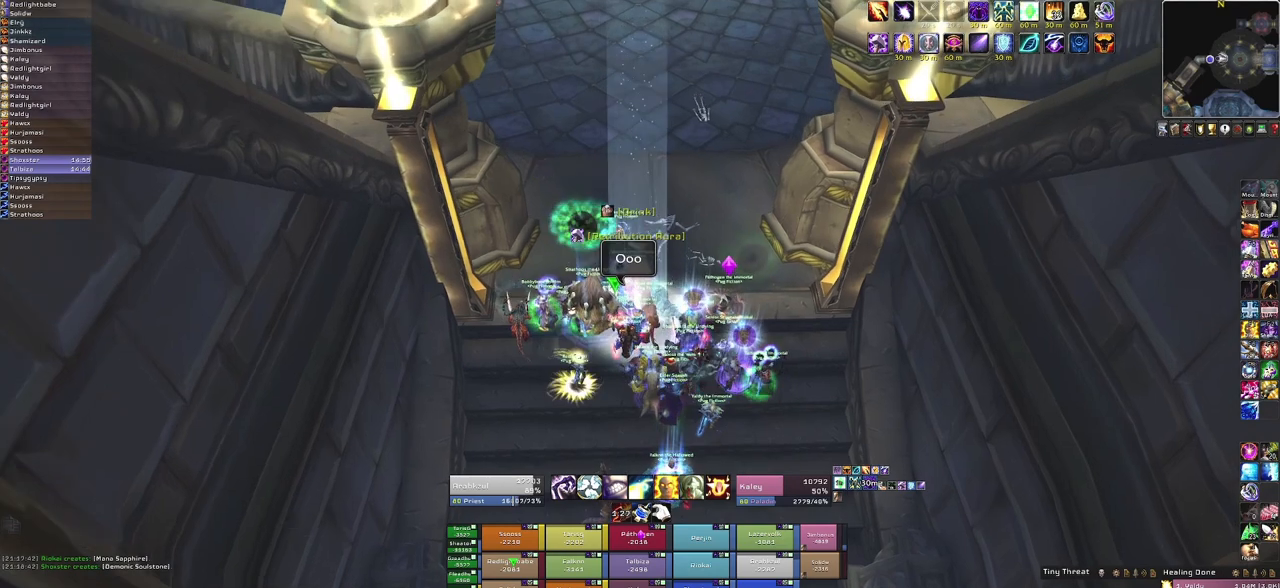
{"keys": [], "mouse": [], "events": [[367, "mouse_right", "up"]]}
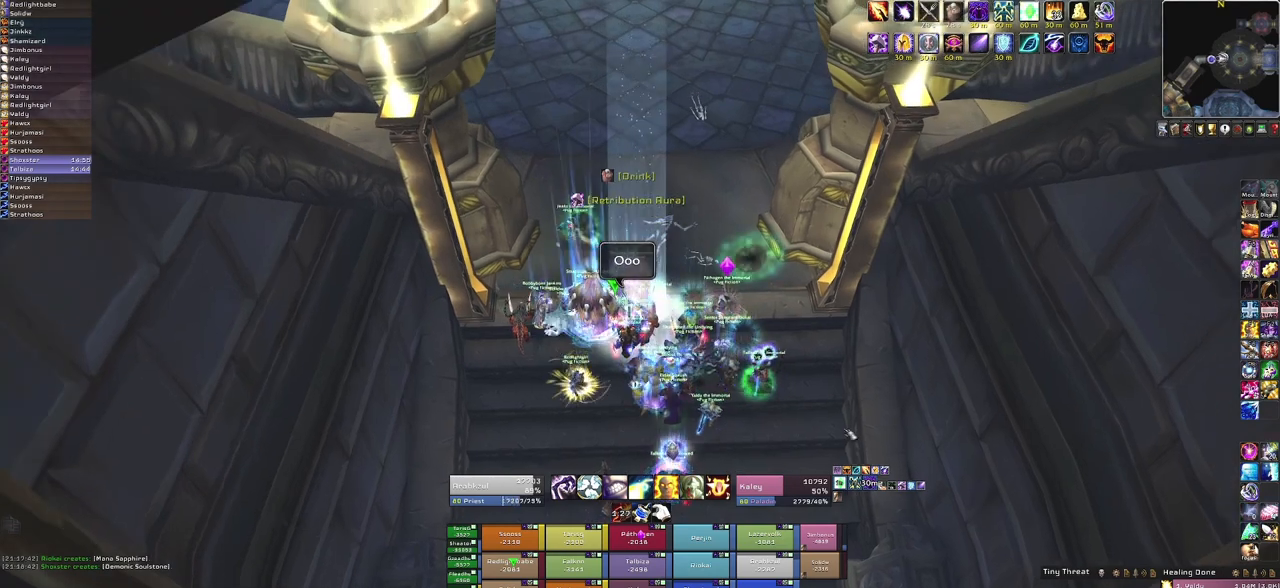
{"keys": [], "mouse": ["right"], "events": [[201, "mouse_right", "down"]]}
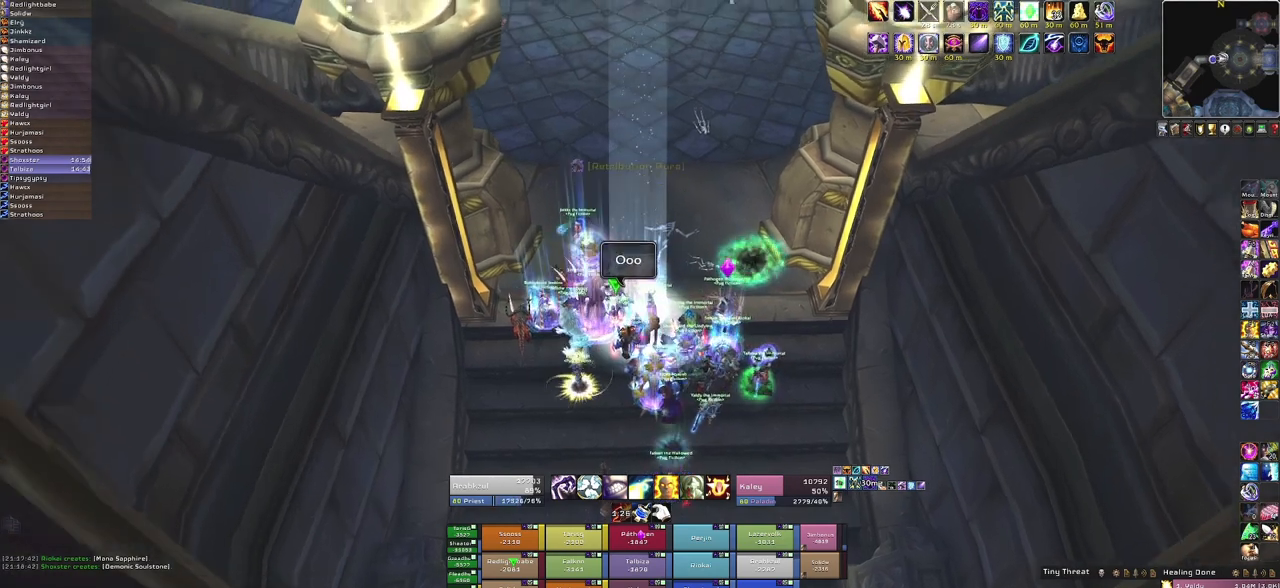
{"keys": [], "mouse": ["right"], "events": []}
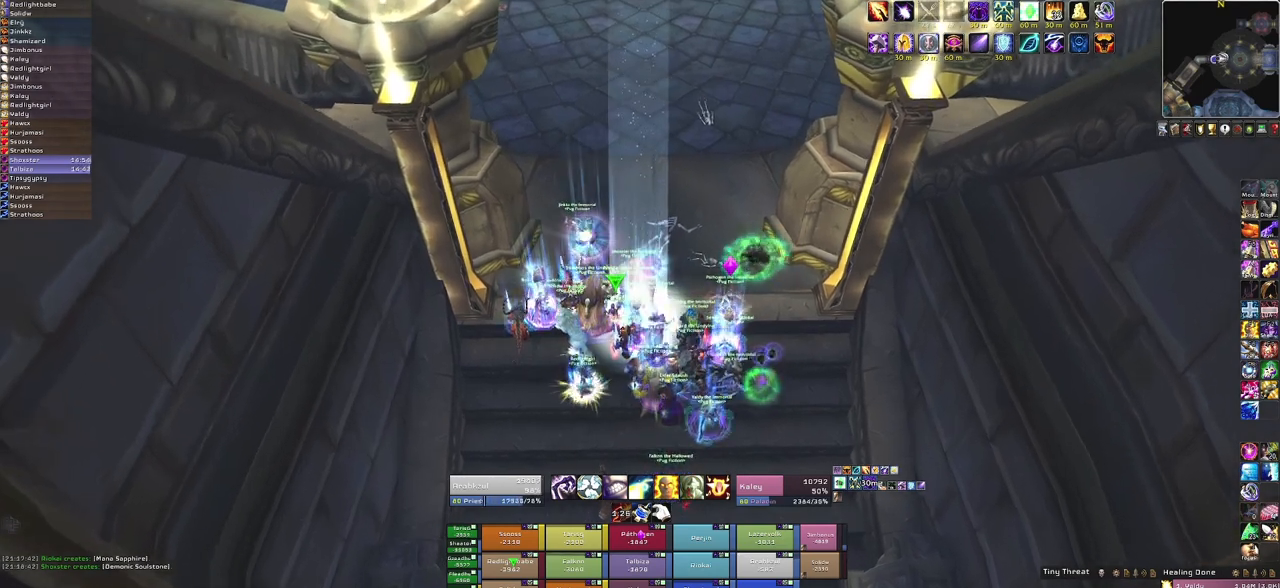
{"keys": [], "mouse": [], "events": [[134, "mouse_right", "up"]]}
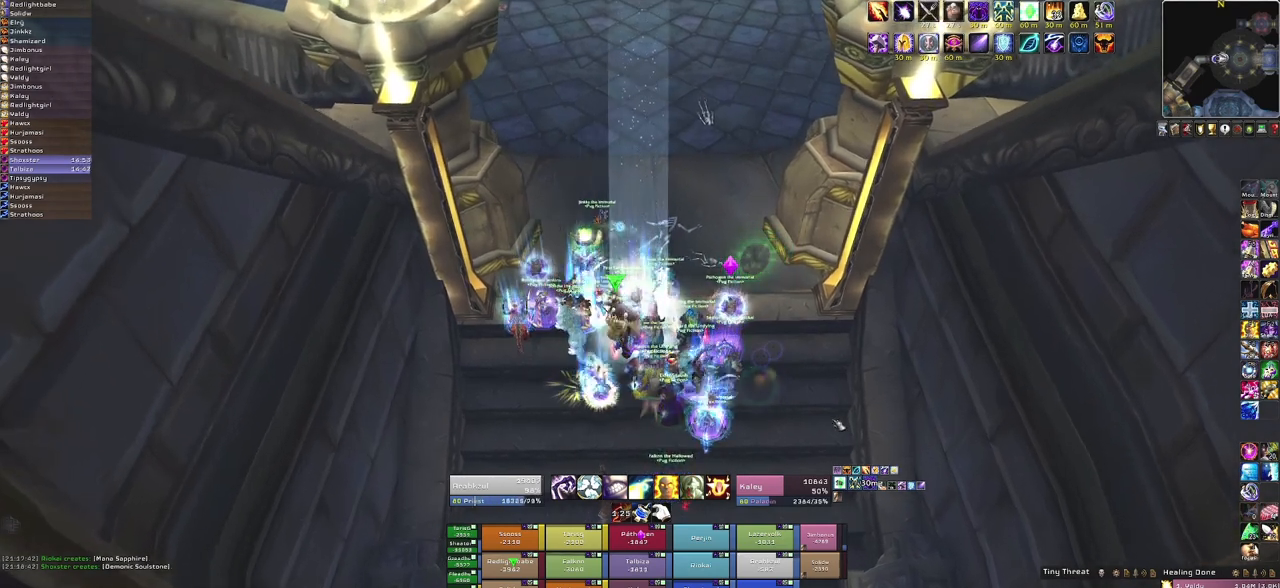
{"keys": [], "mouse": [], "events": []}
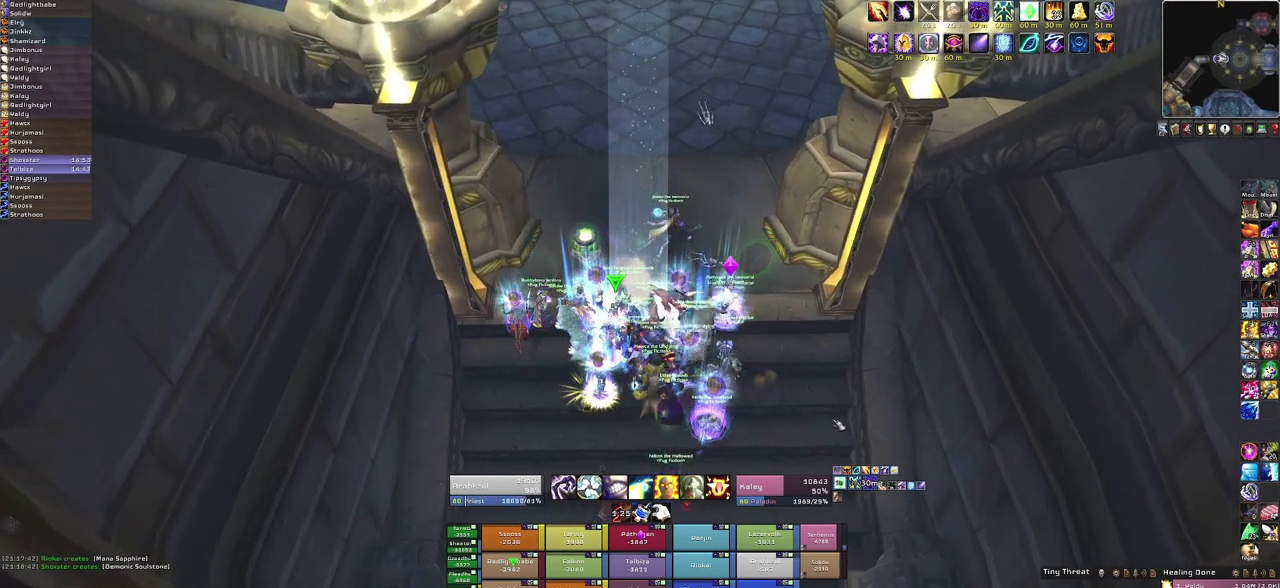
{"keys": [], "mouse": [], "events": []}
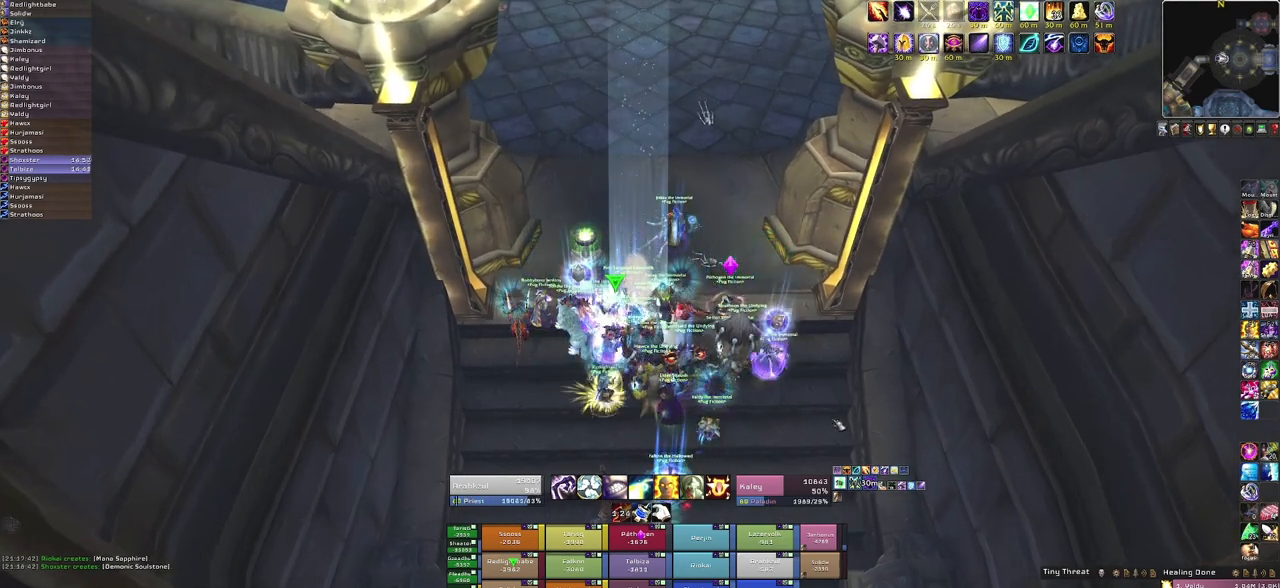
{"keys": [], "mouse": [], "events": []}
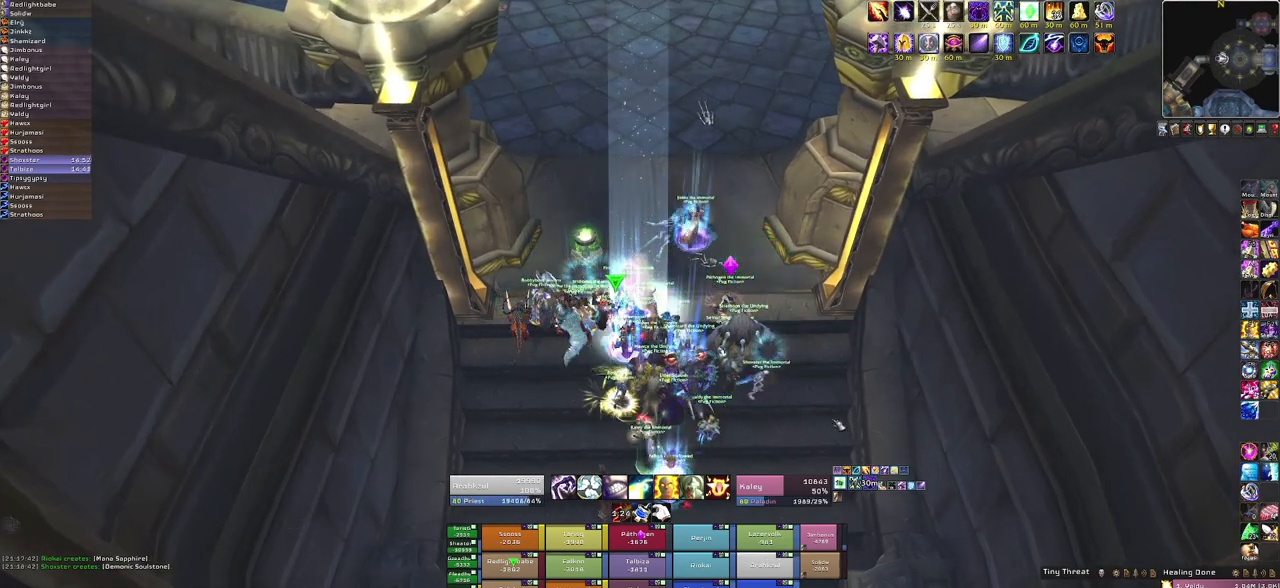
{"keys": [], "mouse": [], "events": []}
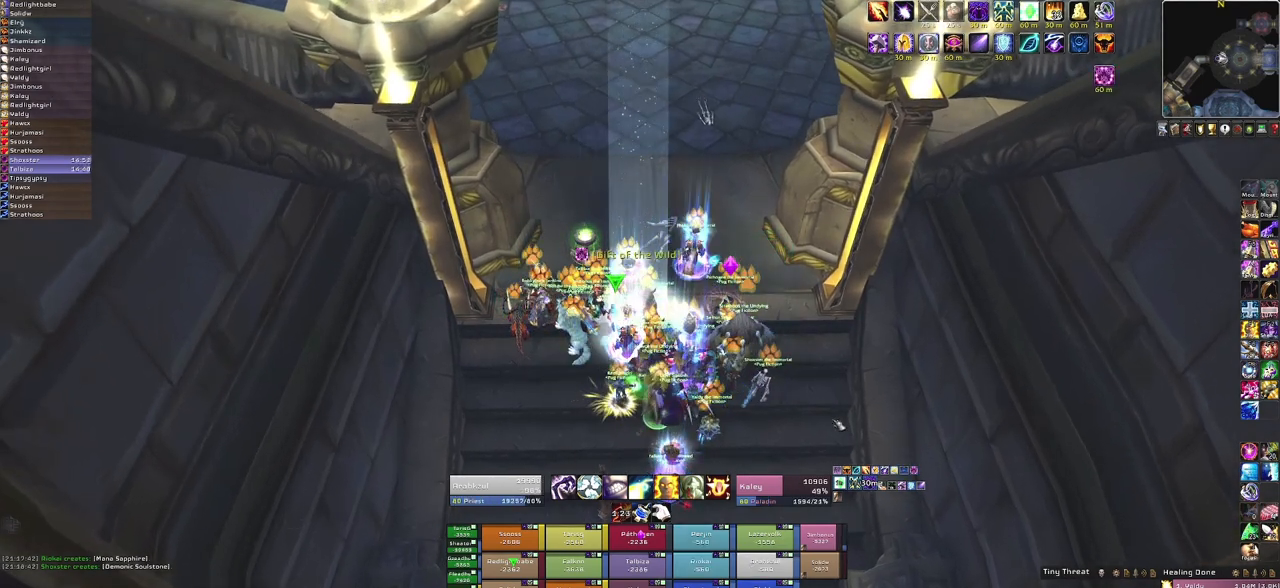
{"keys": [], "mouse": [], "events": []}
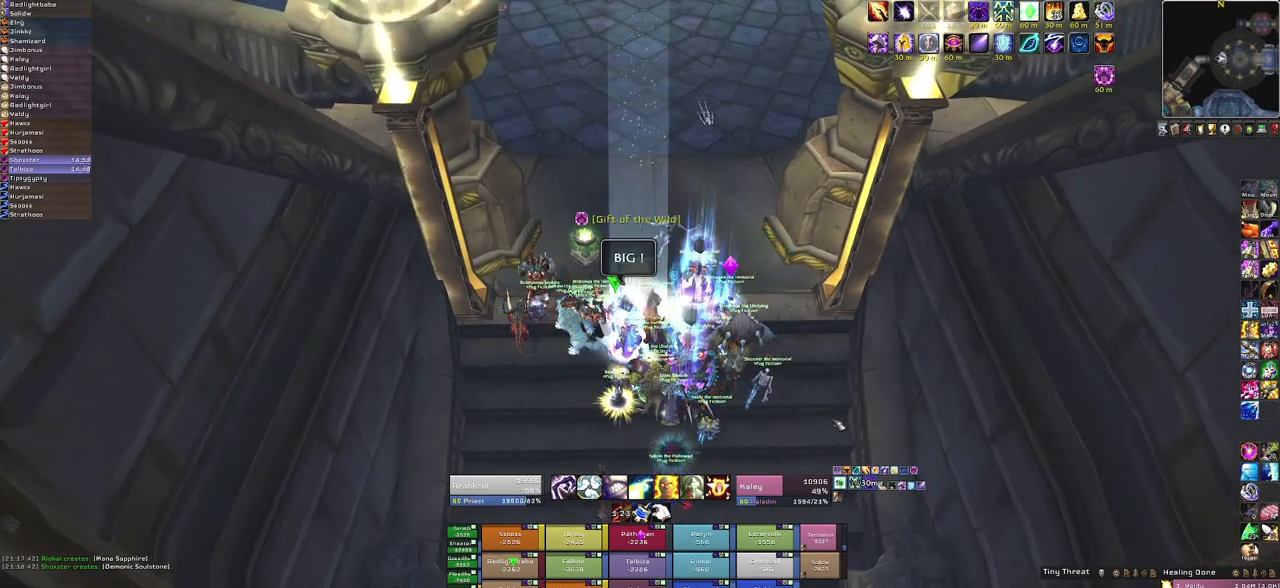
{"keys": [], "mouse": [], "events": []}
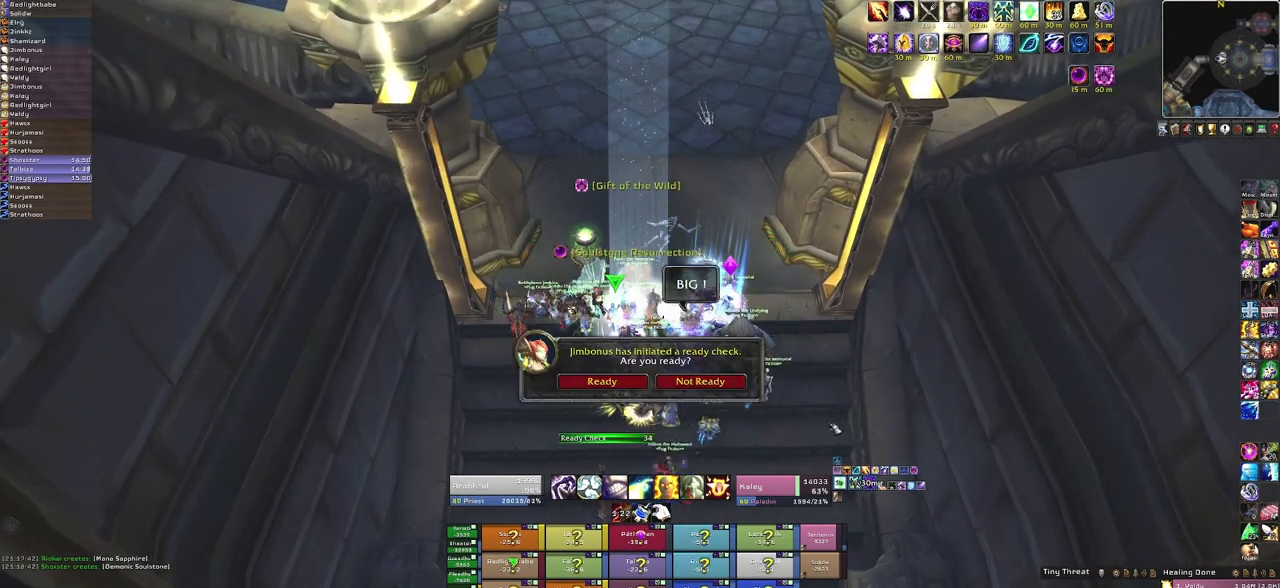
{"keys": [], "mouse": [], "events": []}
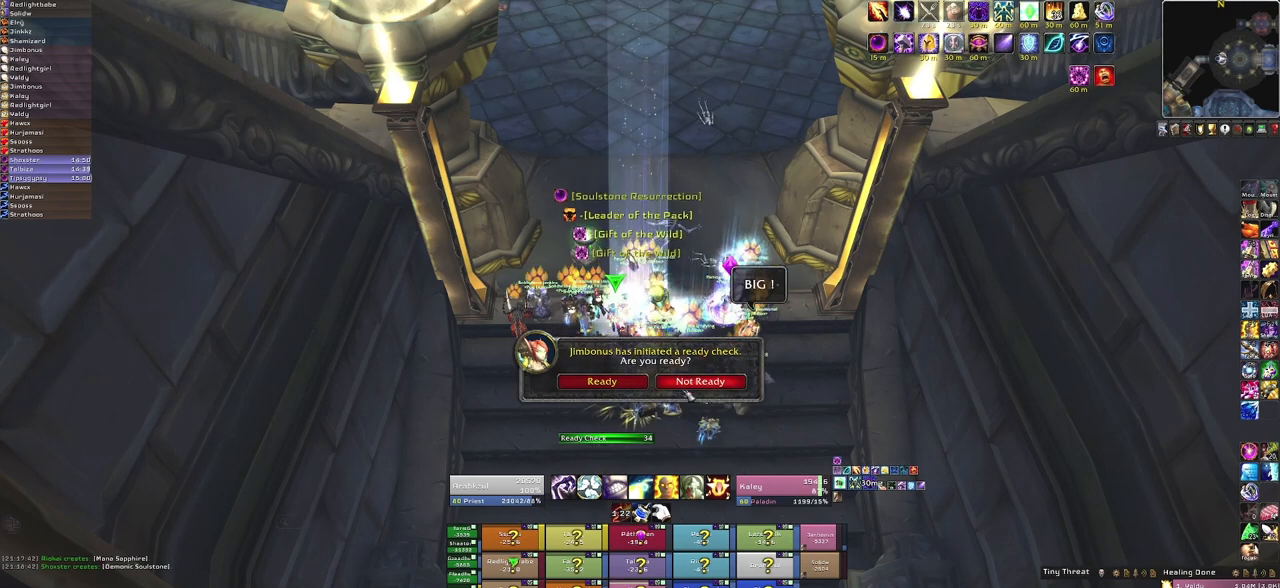
{"keys": [], "mouse": ["left"], "events": [[434, "mouse_left", "down"]]}
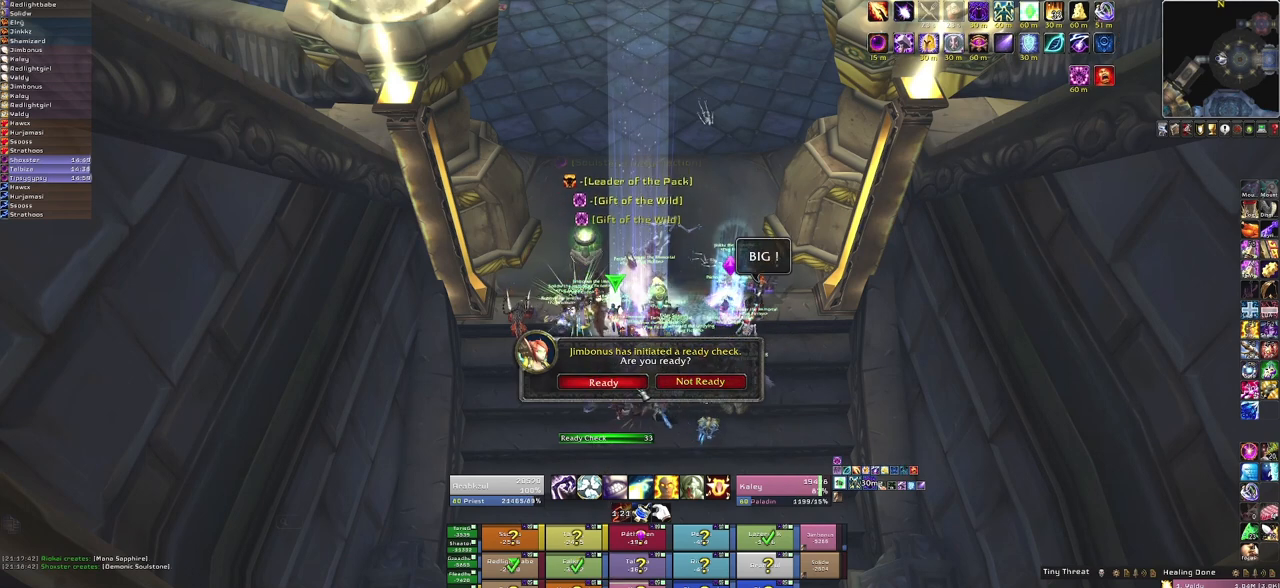
{"keys": [], "mouse": [], "events": [[33, "mouse_left", "up"]]}
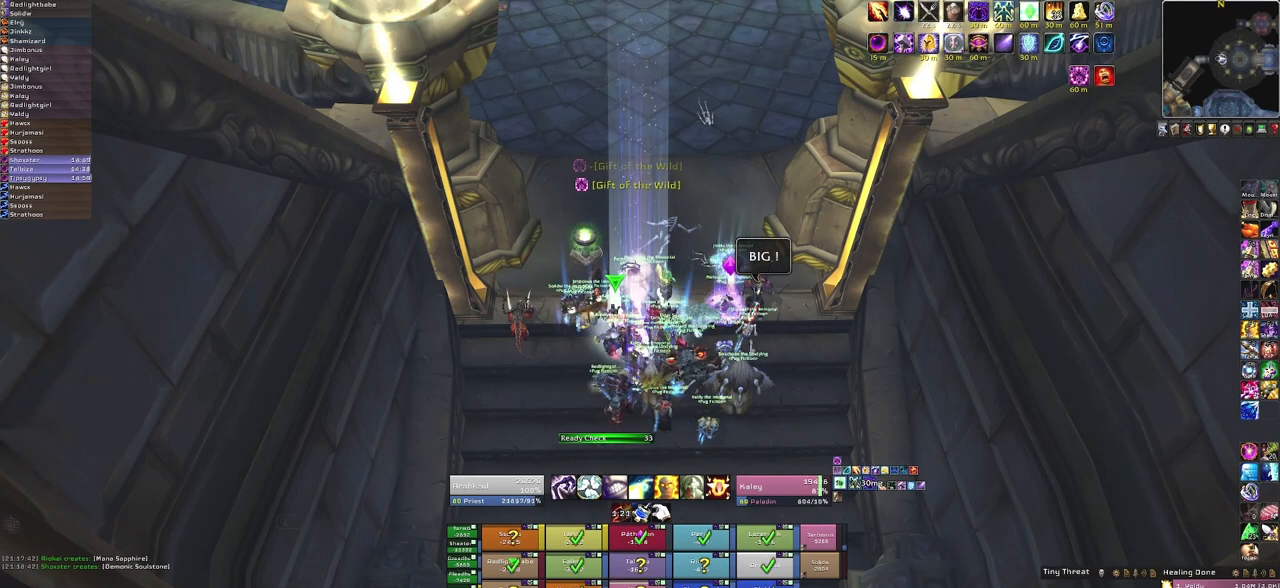
{"keys": [], "mouse": [], "events": []}
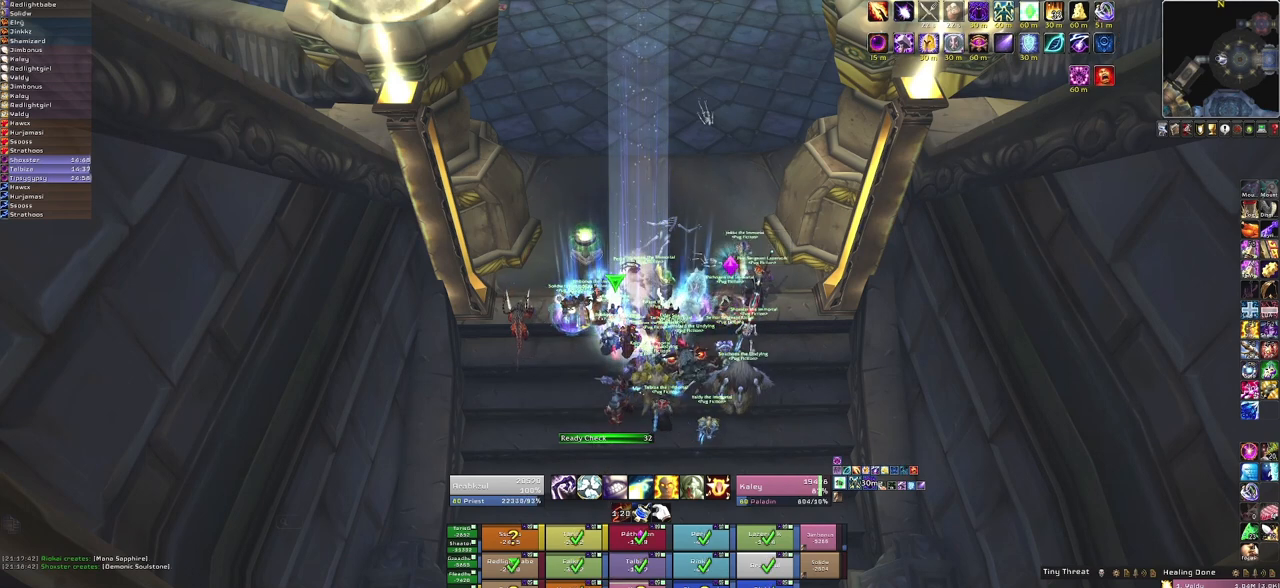
{"keys": [], "mouse": [], "events": []}
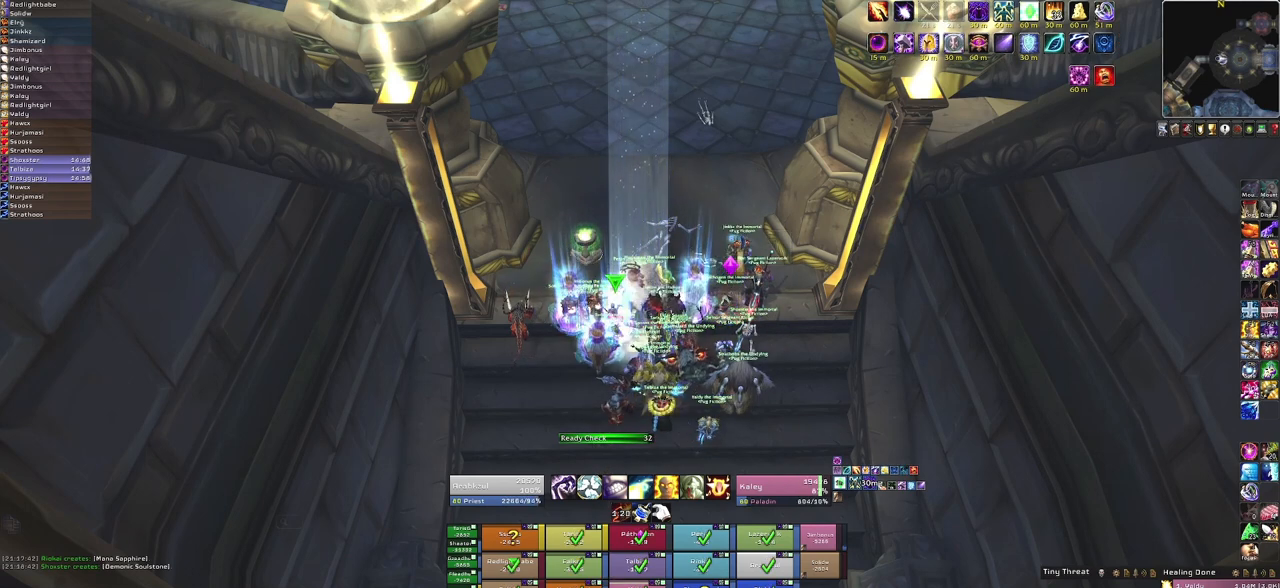
{"keys": [], "mouse": [], "events": []}
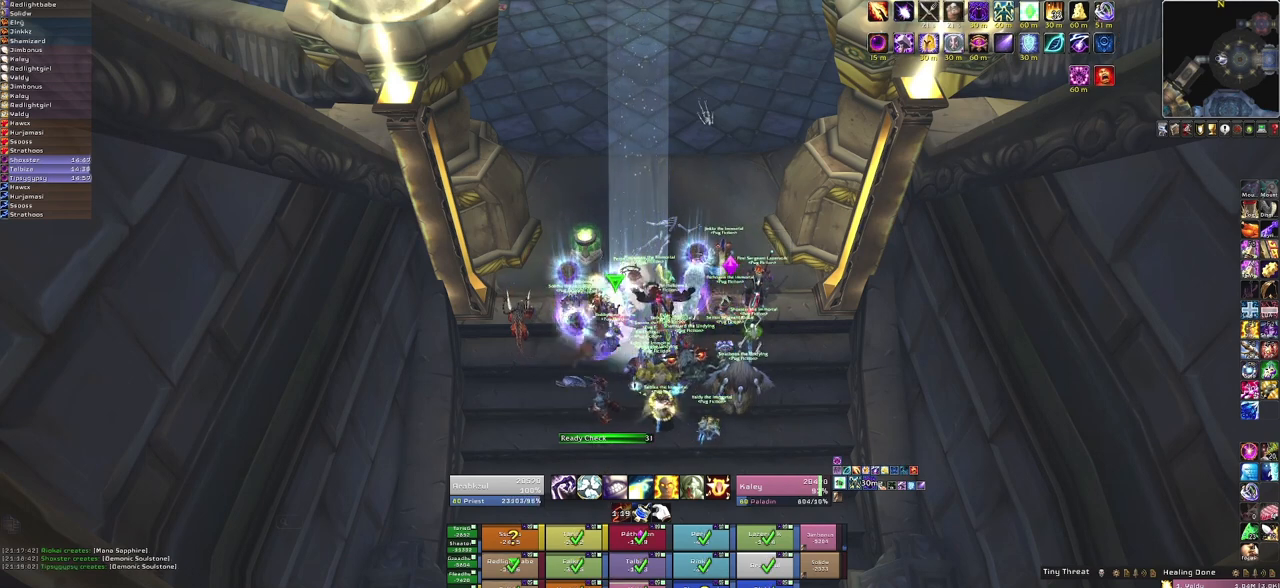
{"keys": [], "mouse": [], "events": [[33, "mouse_left", "down"], [133, "mouse_left", "up"]]}
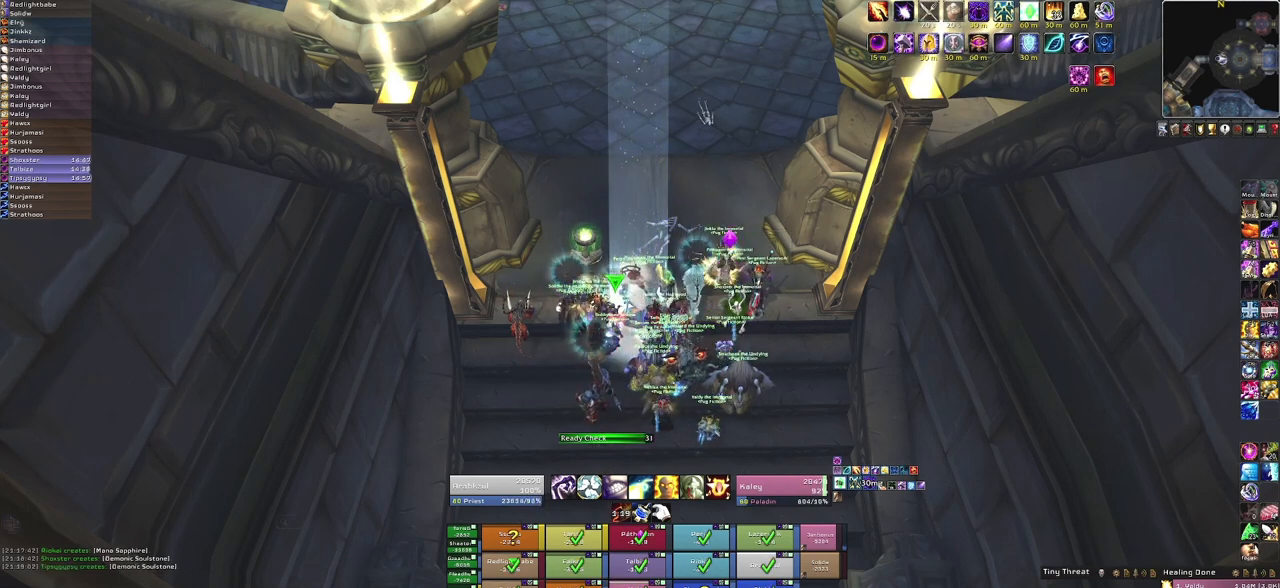
{"keys": [], "mouse": [], "events": []}
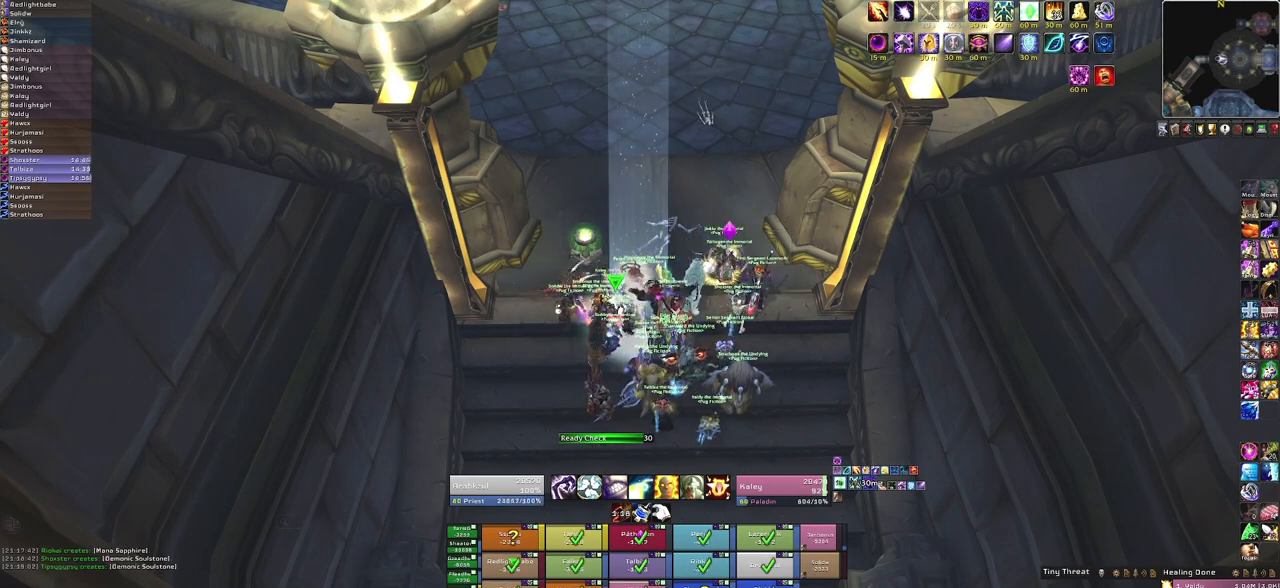
{"keys": [], "mouse": [], "events": []}
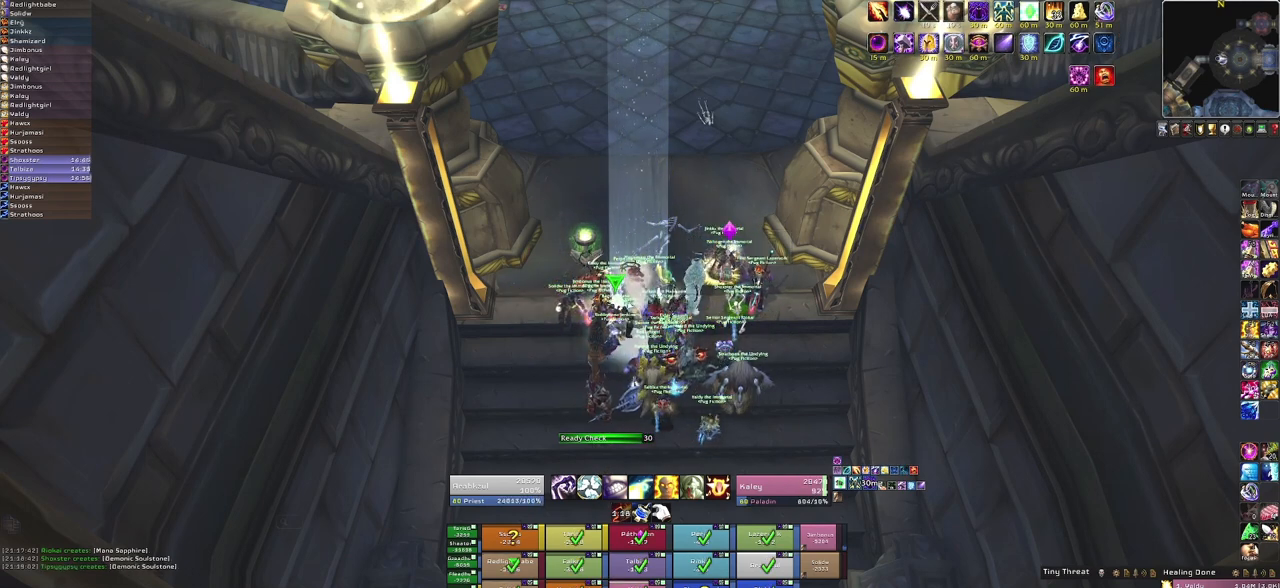
{"keys": [], "mouse": [], "events": []}
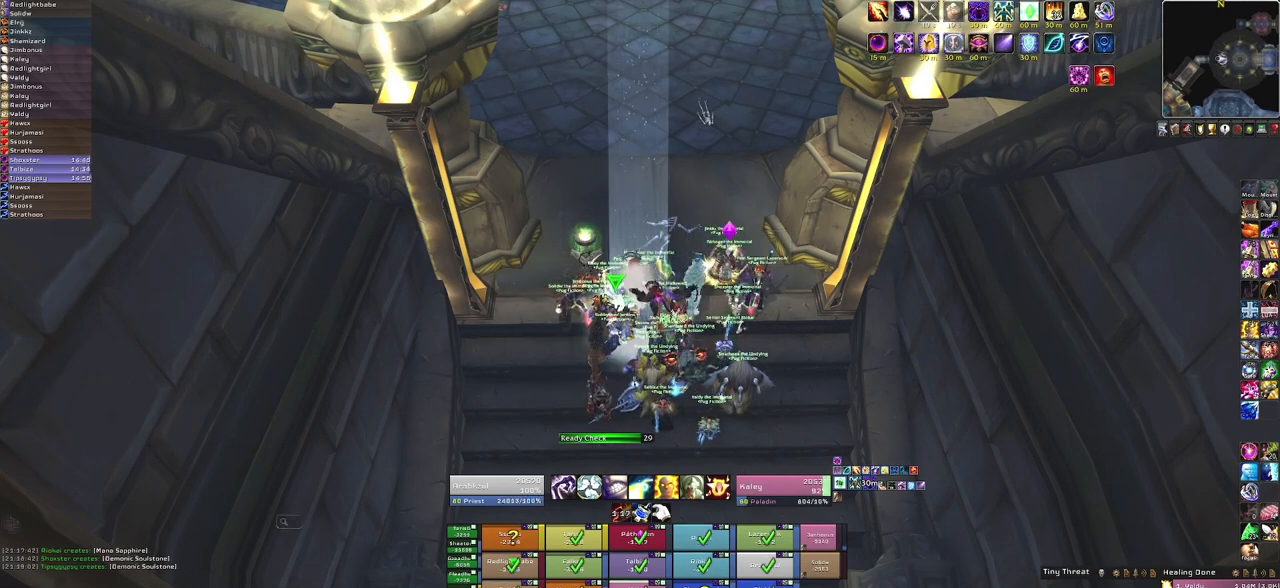
{"keys": [], "mouse": [], "events": []}
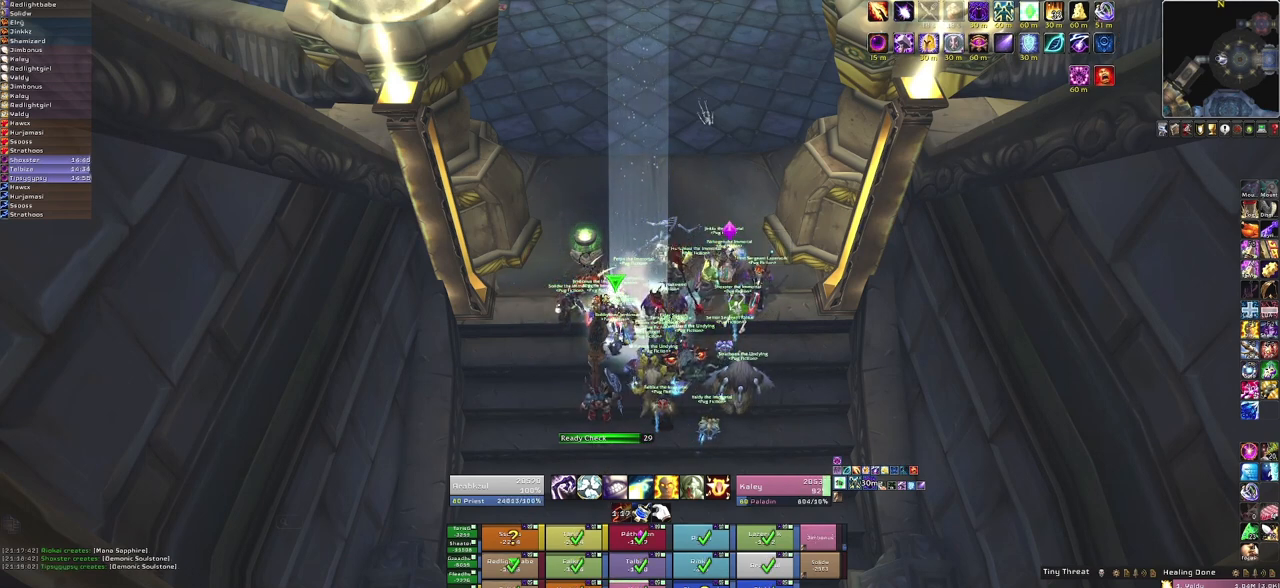
{"keys": [], "mouse": [], "events": []}
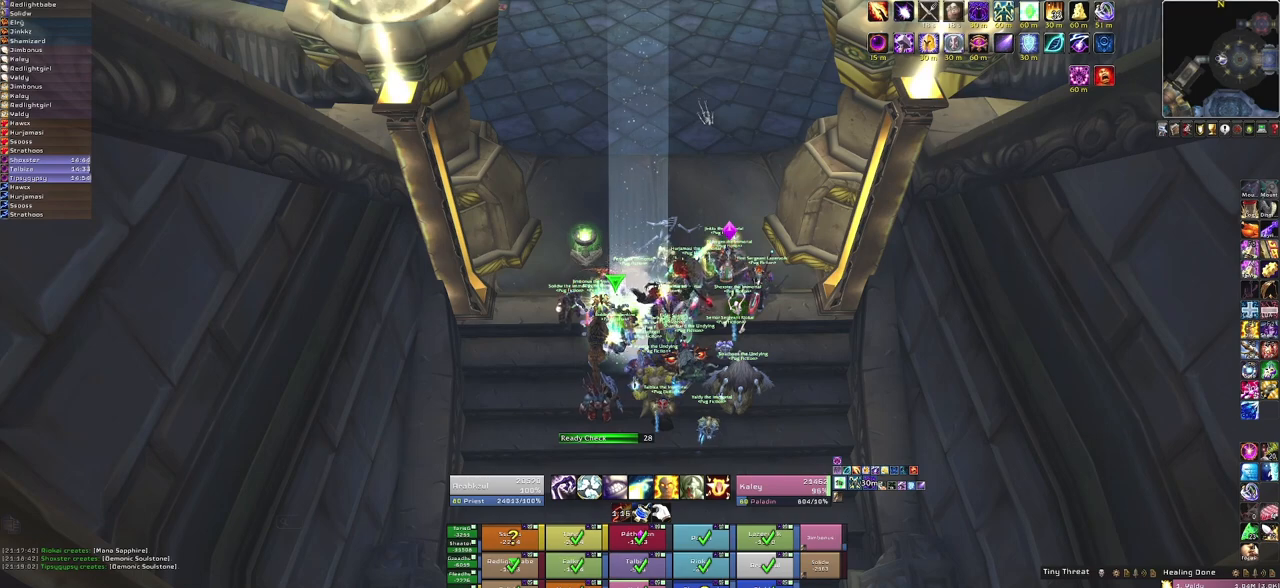
{"keys": [], "mouse": ["right"], "events": [[133, "mouse_right", "down"]]}
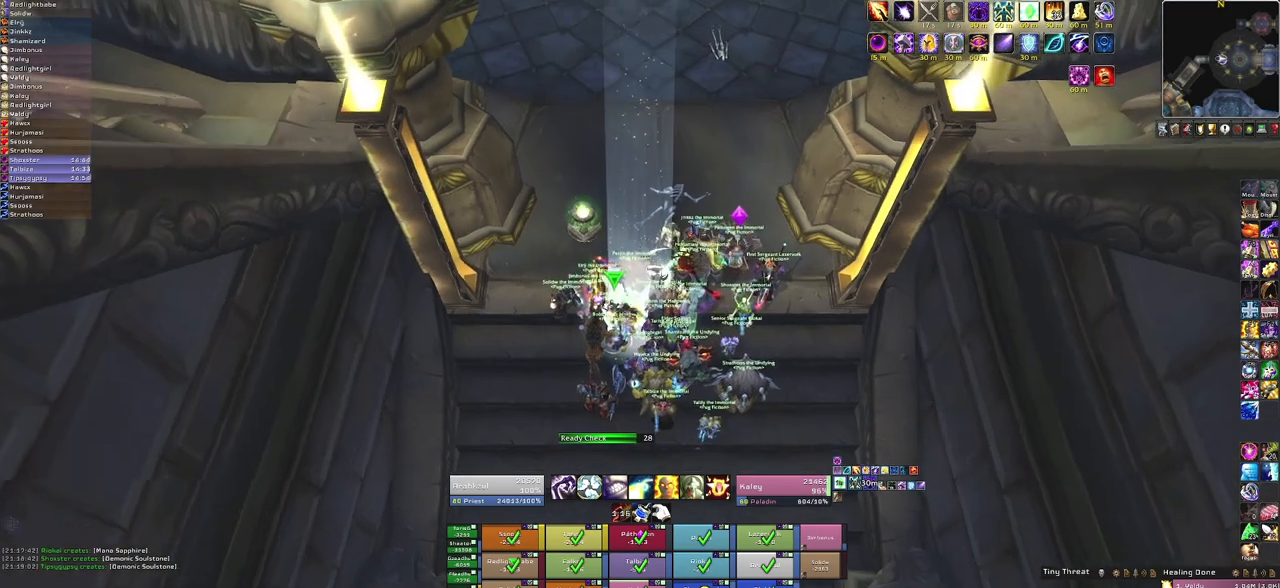
{"keys": [], "mouse": ["right"], "events": []}
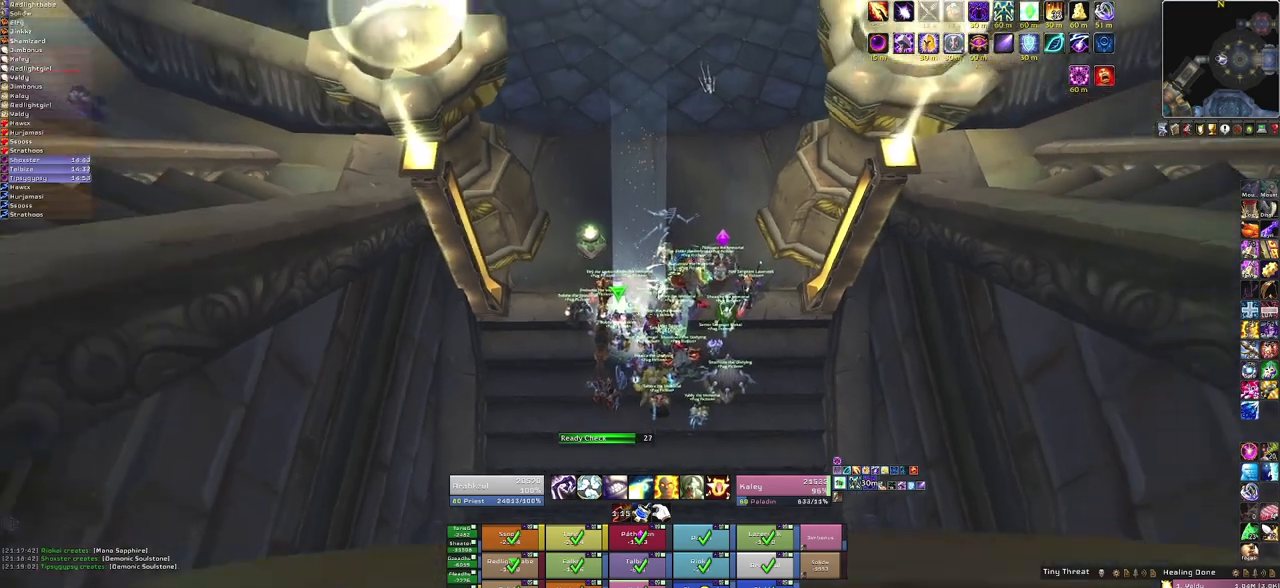
{"keys": [], "mouse": ["right"], "events": []}
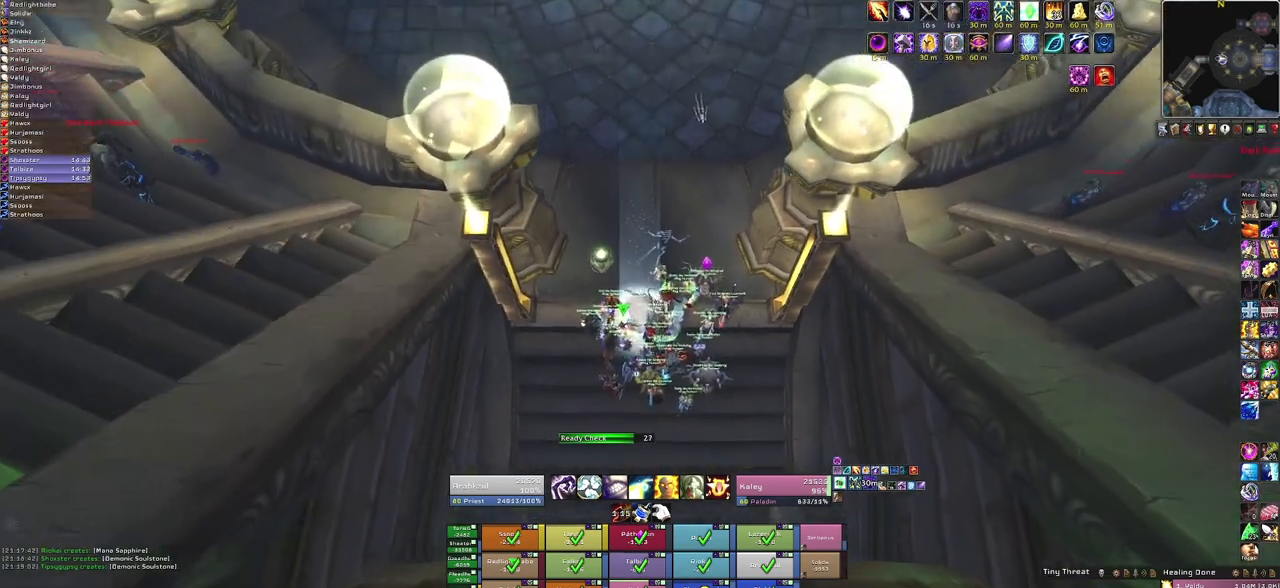
{"keys": [], "mouse": ["right"], "events": []}